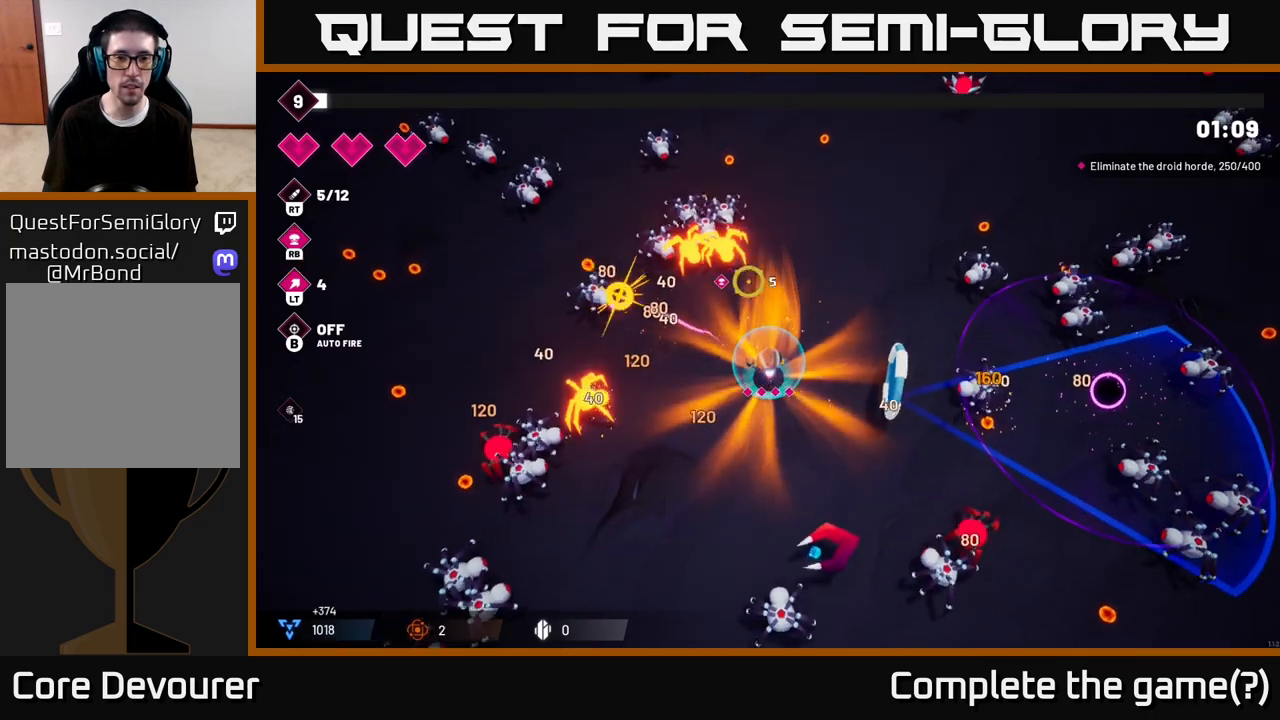
Gameplay with a controller (Xbox layout); each line is a JSON object with the inputs held at the frame after it. "events" lists button and stick changes between this image and that frame as [ms after this image, input, new state], when the widget could be followed in between.
{"buttons": [], "left_stick": "up", "right_stick": "up-left"}
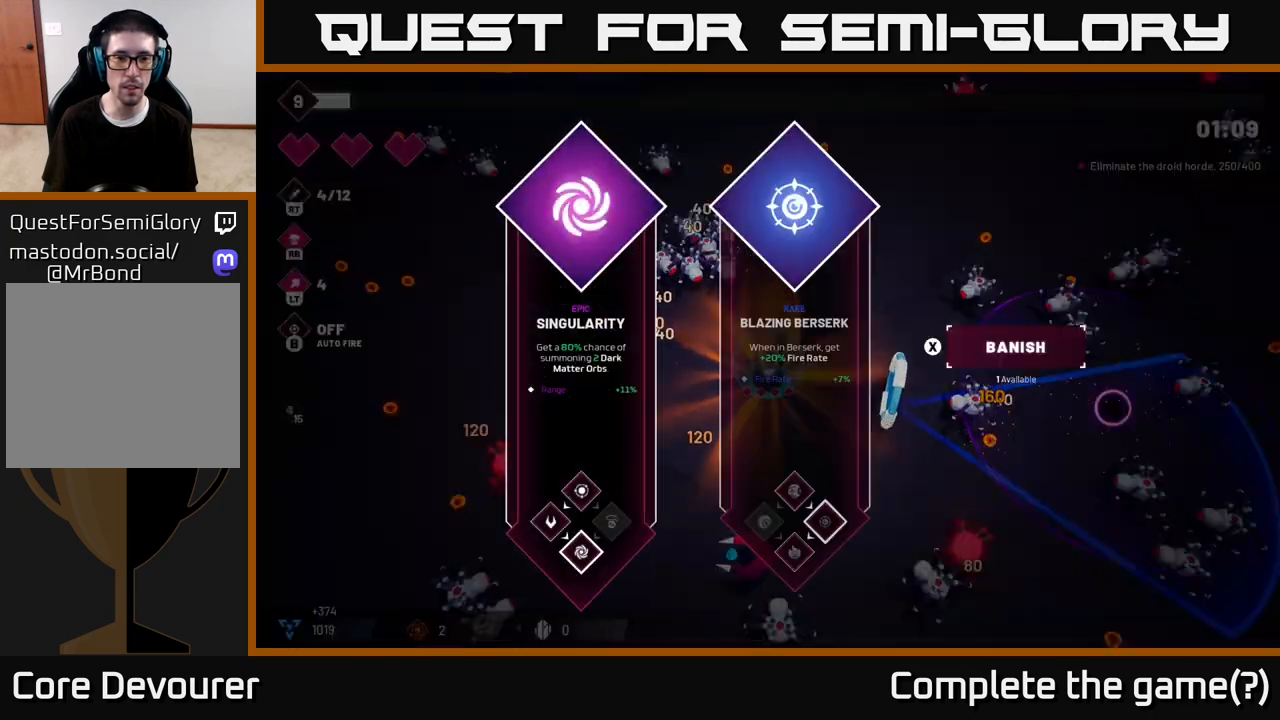
{"buttons": [], "left_stick": "right", "right_stick": "center", "events": [[83, "right_stick", "center"], [133, "left_stick", "center"], [450, "left_stick", "right"]]}
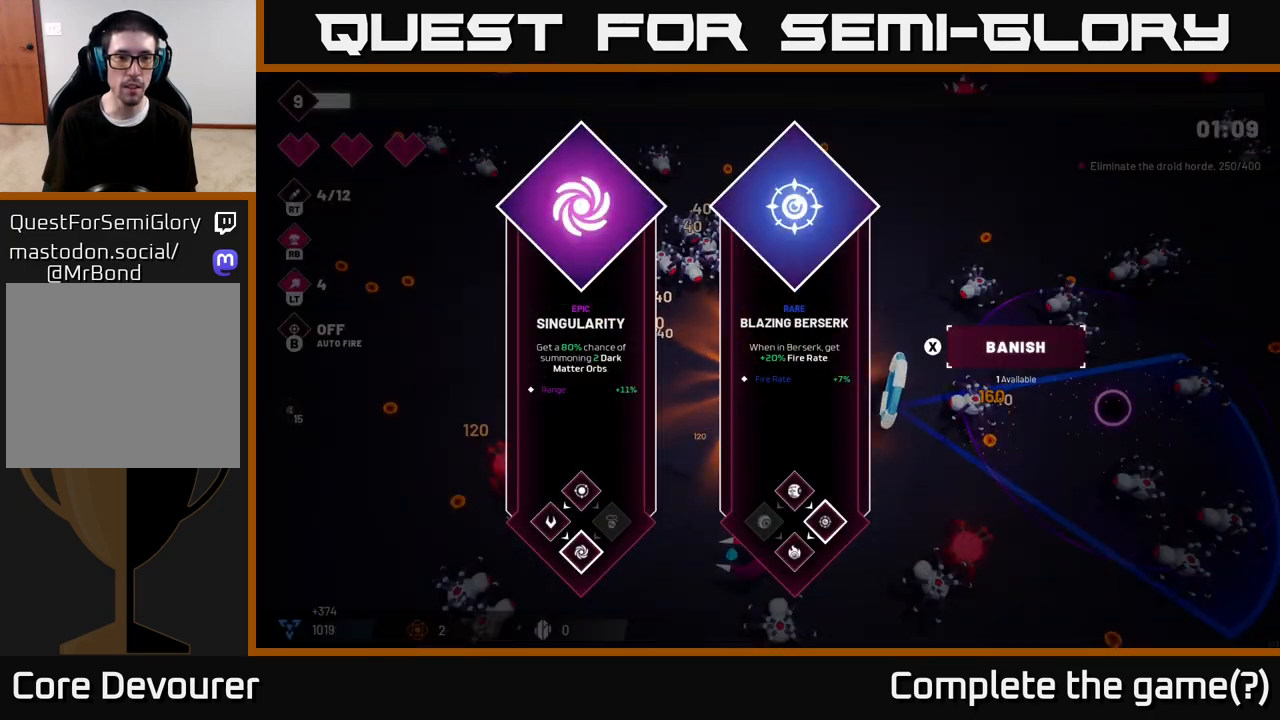
{"buttons": [], "left_stick": "center", "right_stick": "center", "events": [[133, "left_stick", "center"], [217, "left_stick", "right"], [417, "left_stick", "center"]]}
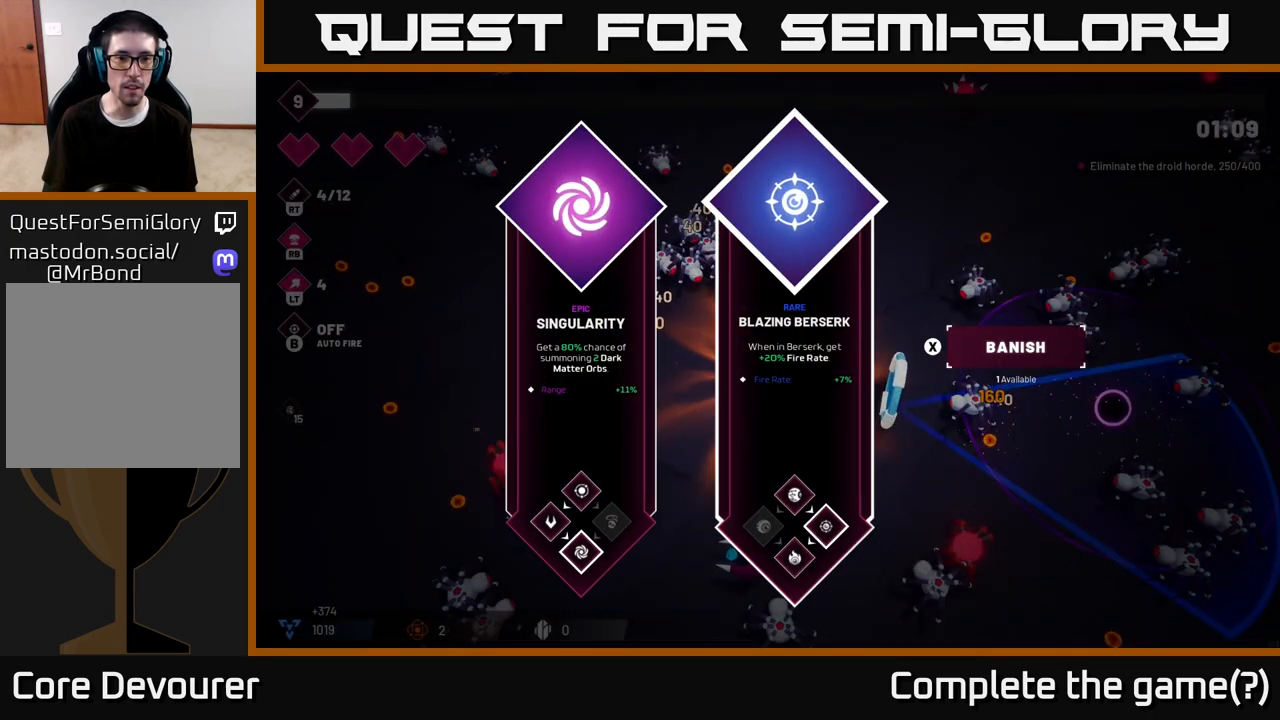
{"buttons": [], "left_stick": "right", "right_stick": "center", "events": [[83, "left_stick", "left"], [250, "left_stick", "center"], [417, "left_stick", "right"]]}
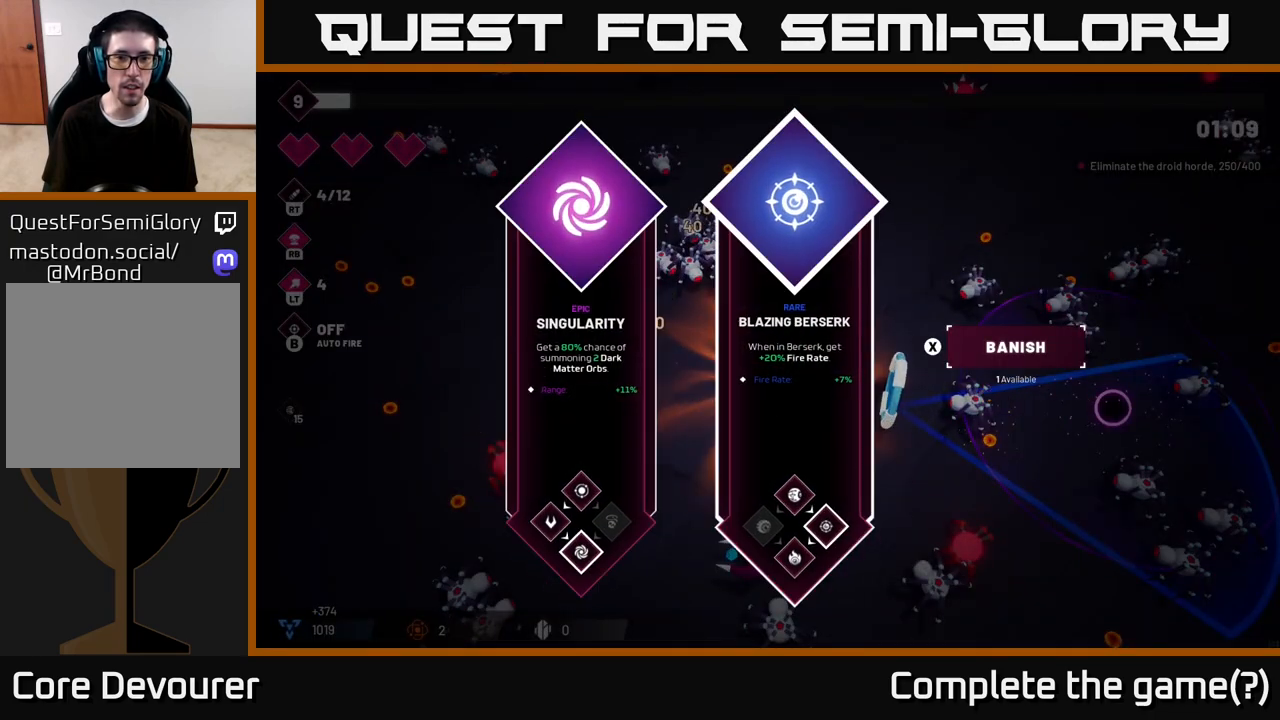
{"buttons": [], "left_stick": "left", "right_stick": "center", "events": [[117, "left_stick", "center"], [367, "left_stick", "left"]]}
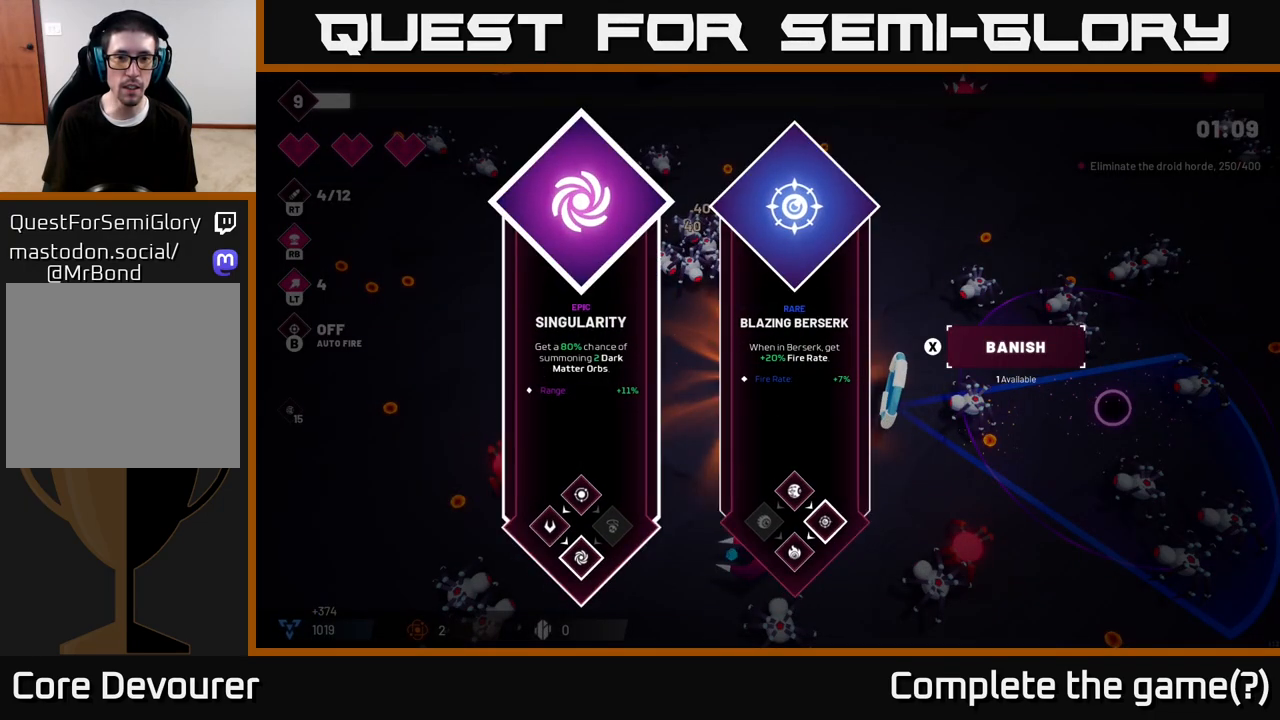
{"buttons": [], "left_stick": "center", "right_stick": "center", "events": [[33, "left_stick", "center"], [133, "left_stick", "right"], [317, "left_stick", "center"]]}
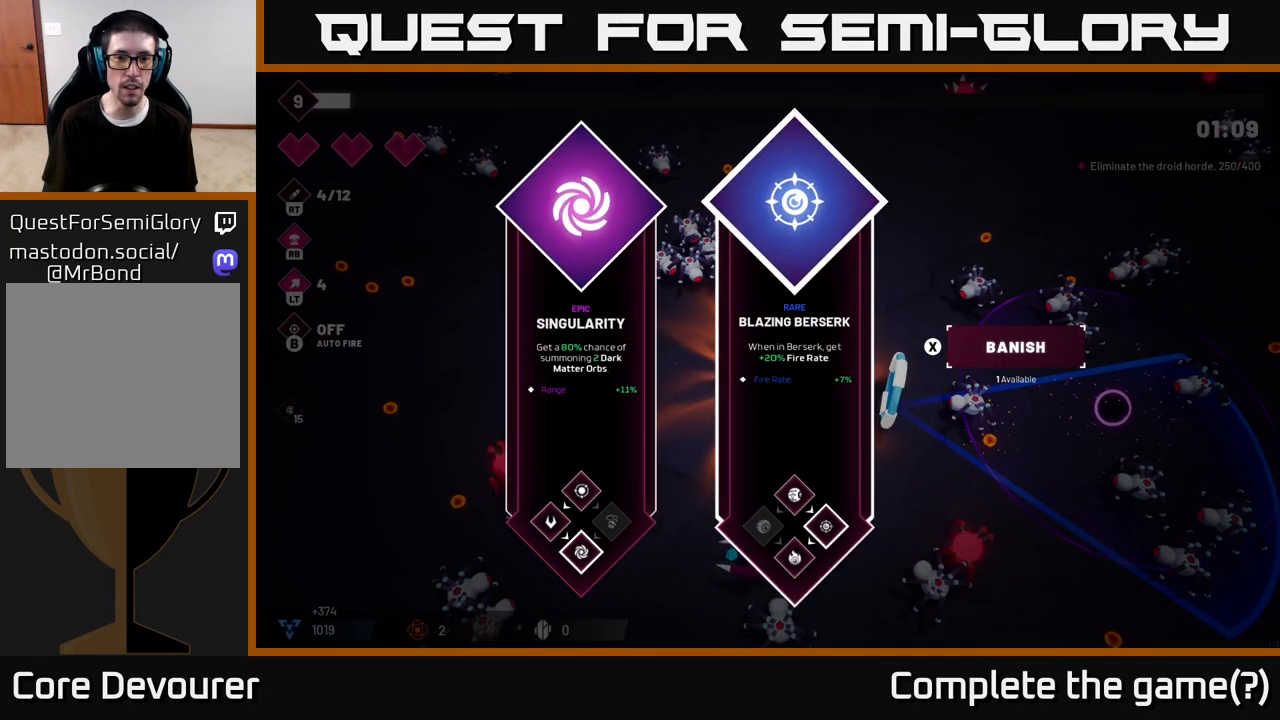
{"buttons": [], "left_stick": "left", "right_stick": "center", "events": [[267, "left_stick", "left"], [383, "A", "down"], [467, "A", "up"]]}
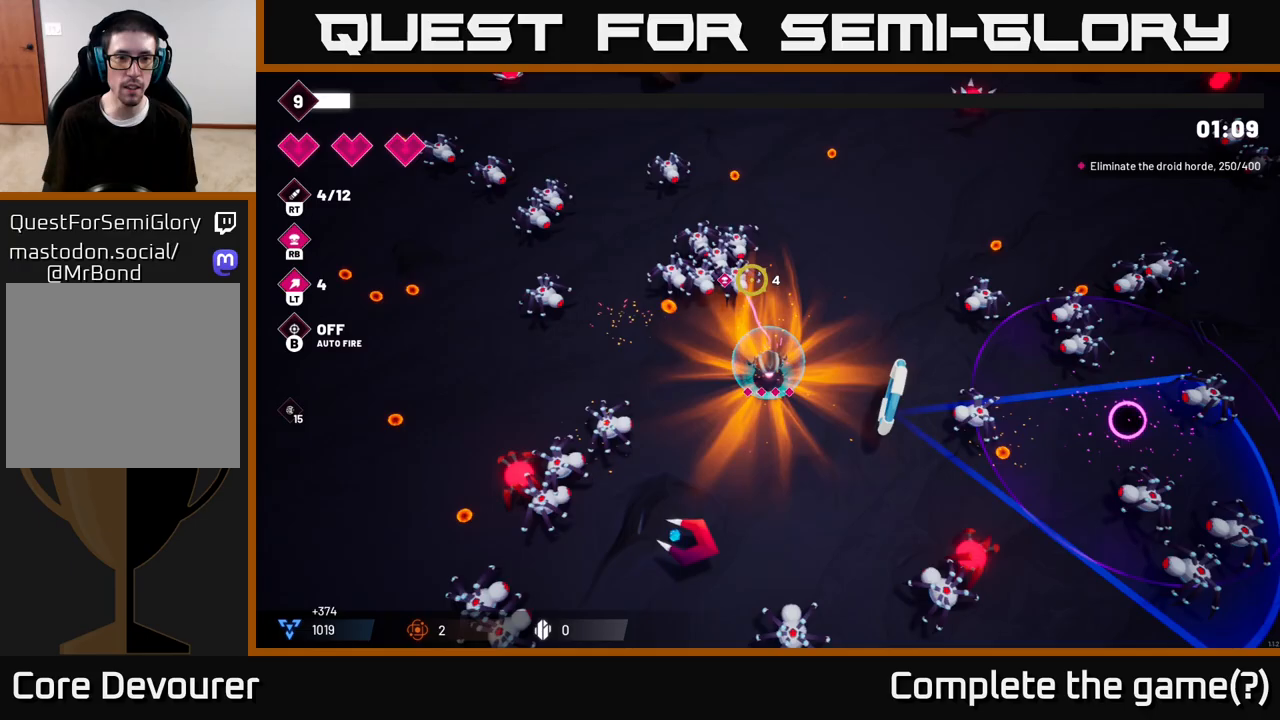
{"buttons": ["R2"], "left_stick": "down", "right_stick": "up-left", "events": [[33, "R2", "down"], [33, "left_stick", "up-left"], [83, "right_stick", "up-left"], [217, "left_stick", "down-right"], [350, "left_stick", "down"]]}
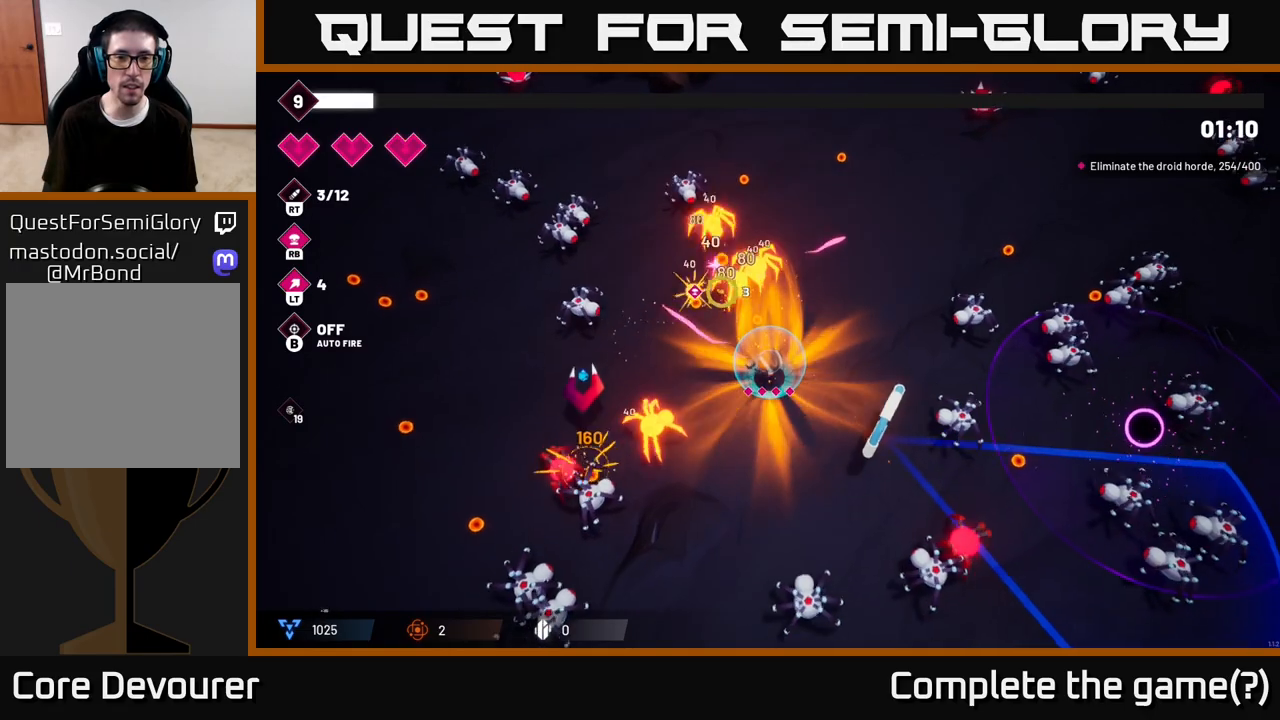
{"buttons": [], "left_stick": "right", "right_stick": "center"}
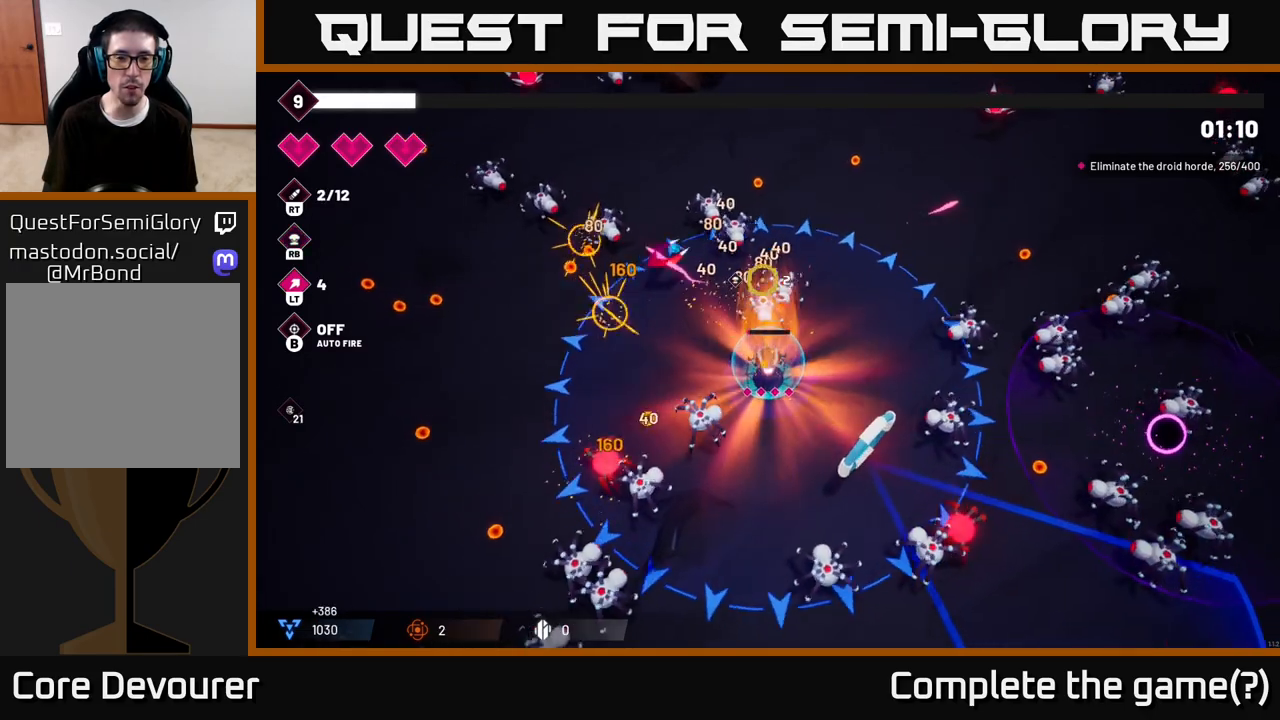
{"buttons": ["R2"], "left_stick": "center", "right_stick": "up-left", "events": [[33, "R2", "down"], [67, "right_stick", "up-left"], [233, "left_stick", "center"], [317, "left_stick", "down"], [467, "left_stick", "center"]]}
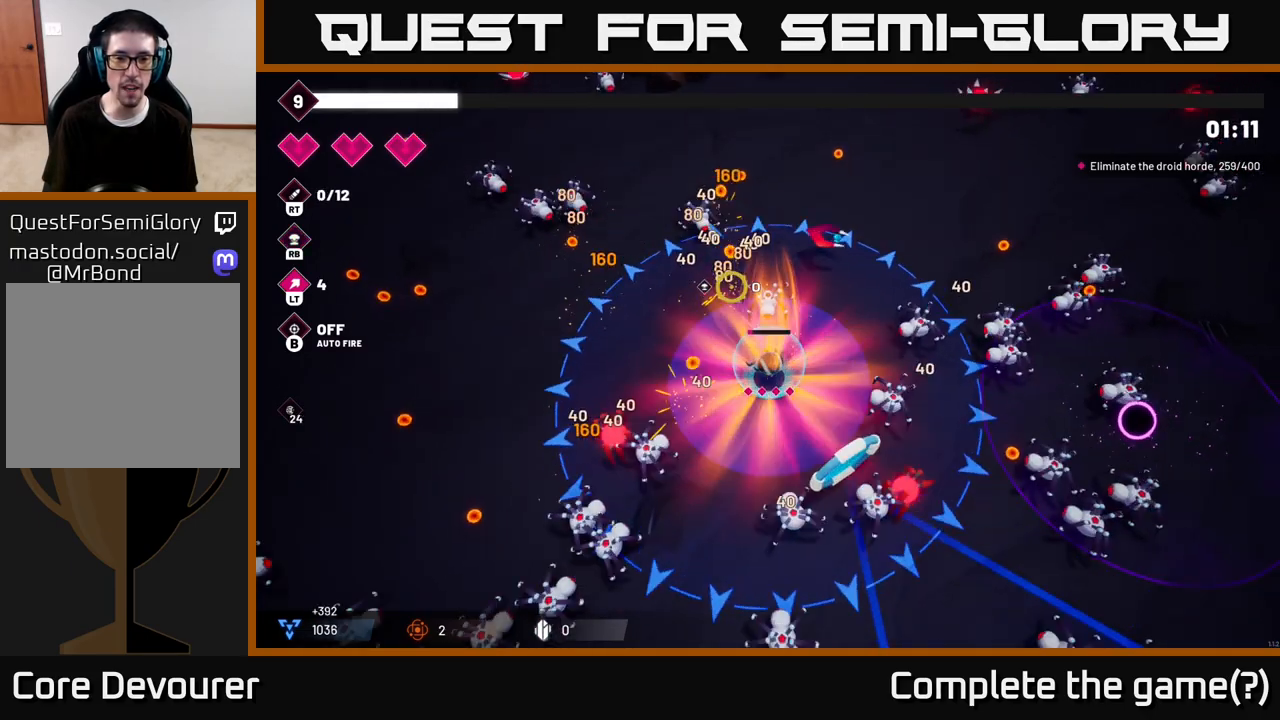
{"buttons": ["R2"], "left_stick": "up-left", "right_stick": "up", "events": [[117, "left_stick", "down"], [133, "right_stick", "up"], [250, "left_stick", "center"], [483, "left_stick", "up-left"]]}
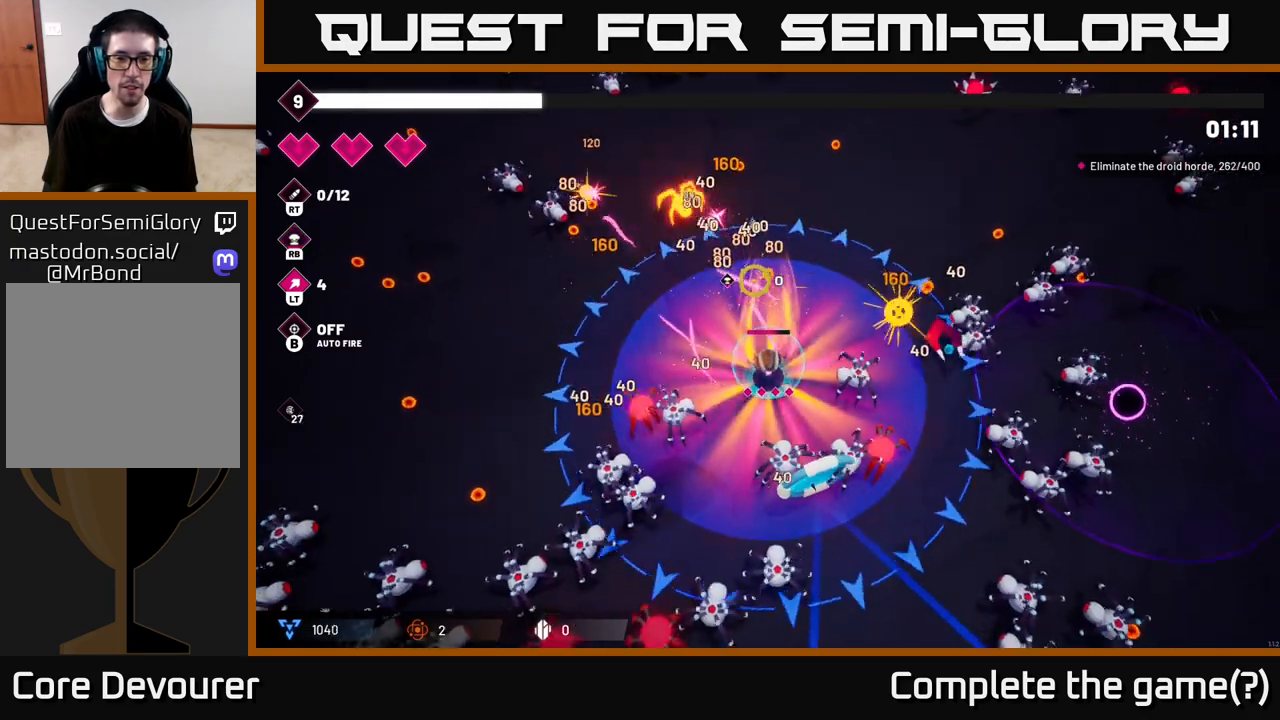
{"buttons": [], "left_stick": "up", "right_stick": "down", "events": [[183, "left_stick", "center"], [267, "right_stick", "center"], [300, "R2", "up"], [350, "right_stick", "down-right"], [417, "left_stick", "up"], [467, "right_stick", "down"]]}
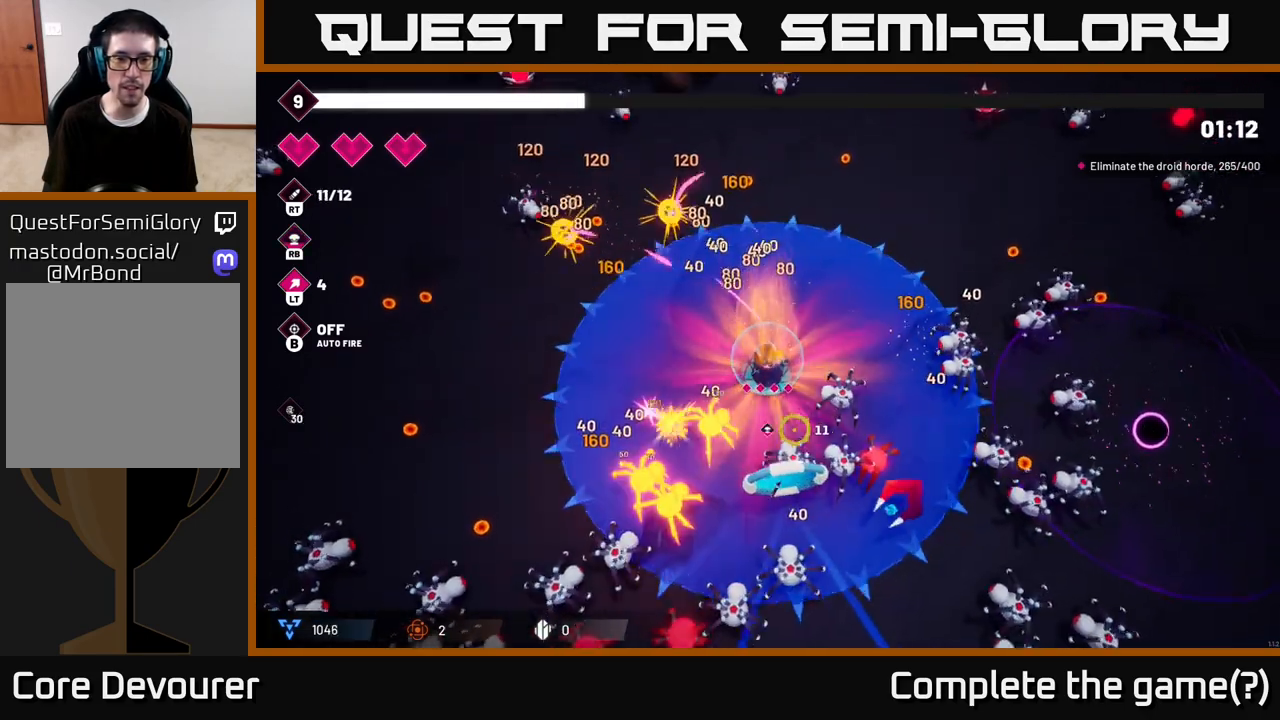
{"buttons": ["R2"], "left_stick": "down-left", "right_stick": "down", "events": [[100, "left_stick", "center"], [233, "left_stick", "up"], [417, "R2", "down"], [433, "left_stick", "down"], [483, "left_stick", "down-left"]]}
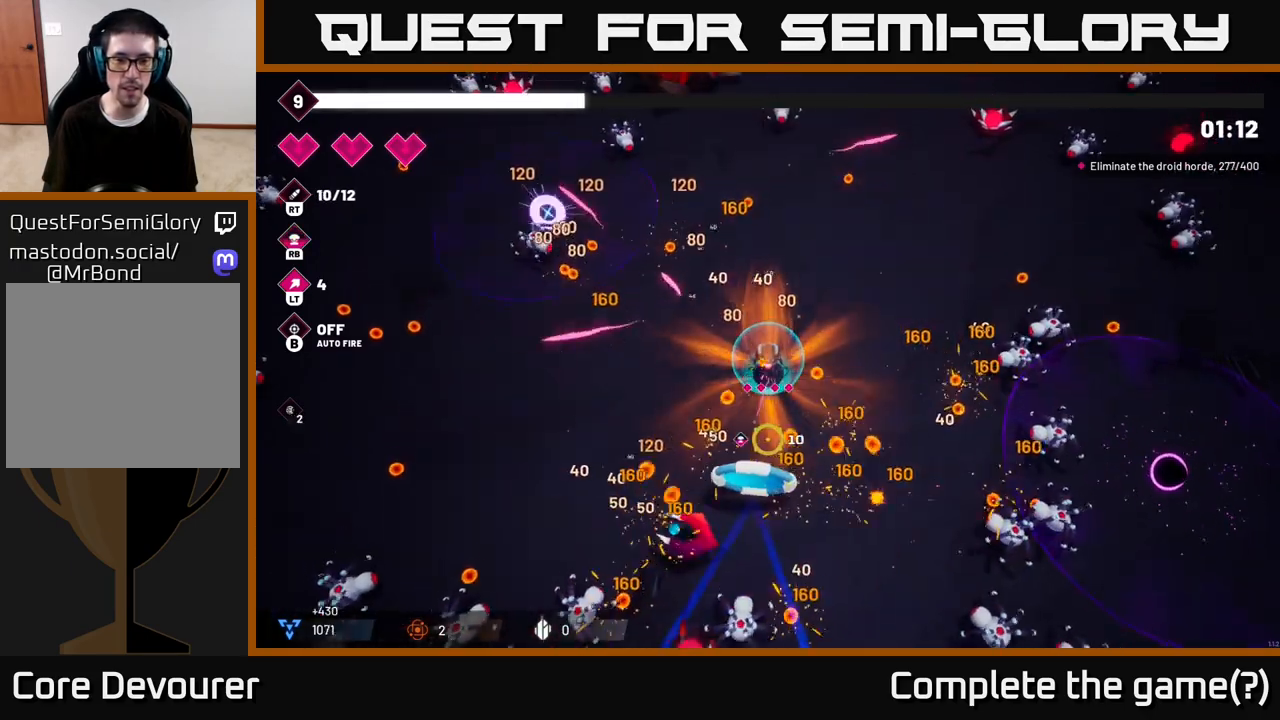
{"buttons": ["R2"], "left_stick": "down-left", "right_stick": "down", "events": []}
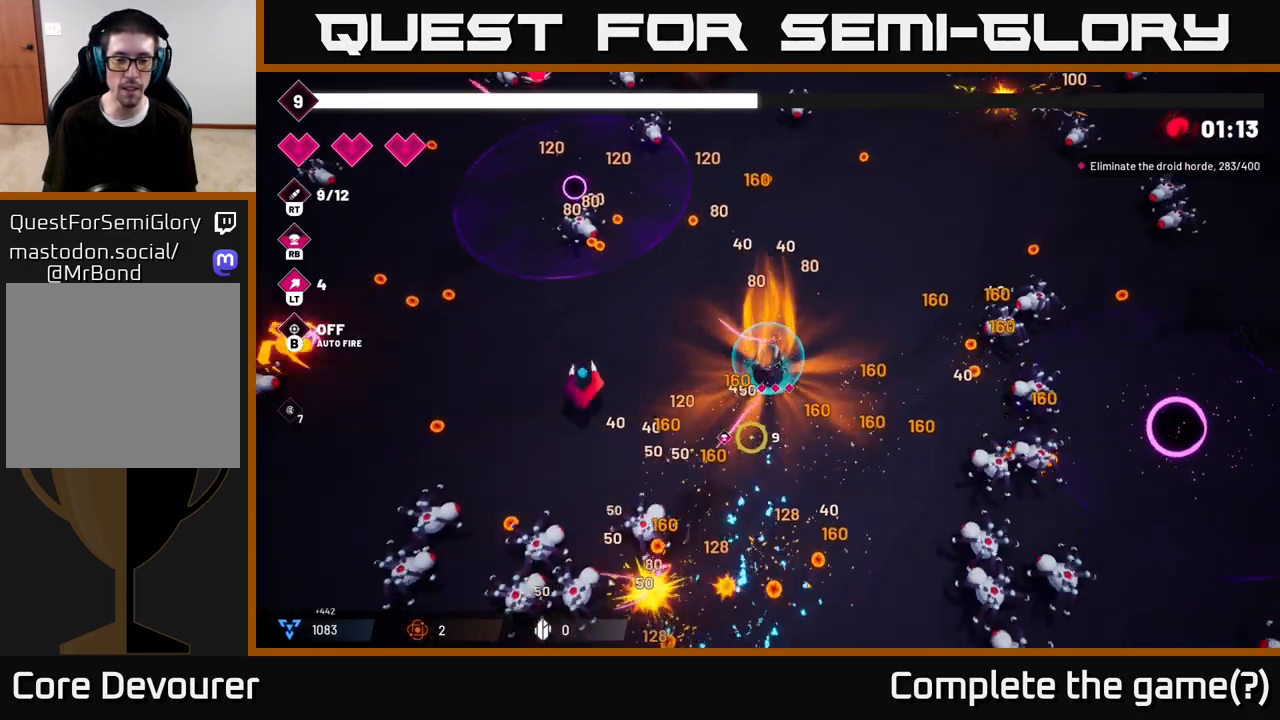
{"buttons": ["R2"], "left_stick": "down-left", "right_stick": "down-left", "events": [[33, "right_stick", "down-left"]]}
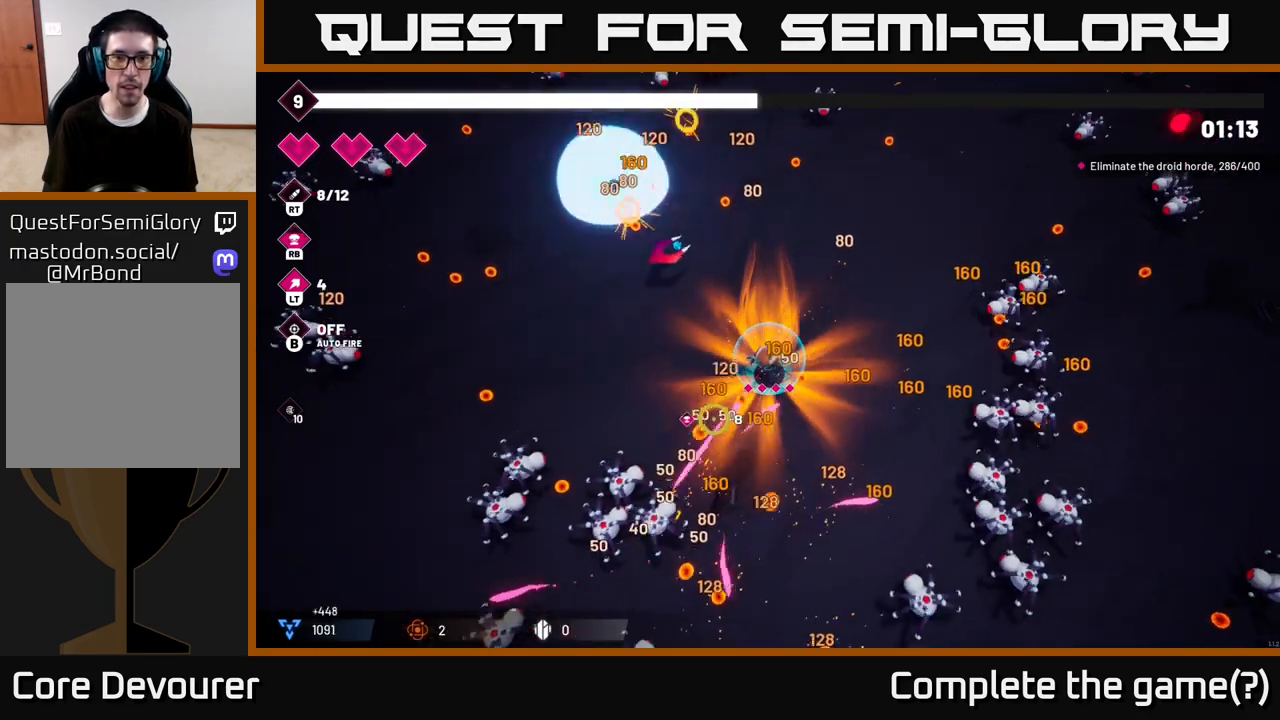
{"buttons": ["R2"], "left_stick": "left", "right_stick": "down-left", "events": [[233, "left_stick", "left"]]}
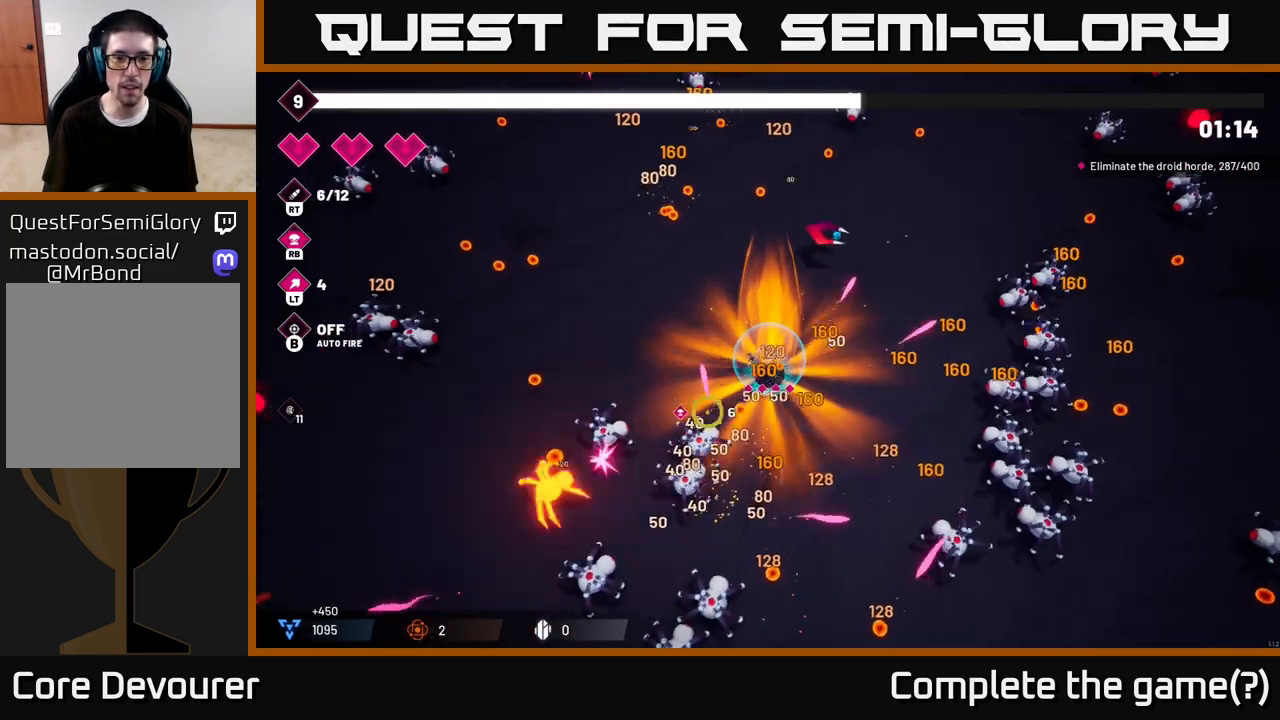
{"buttons": ["R2"], "left_stick": "up-left", "right_stick": "down", "events": [[200, "left_stick", "up-left"], [350, "right_stick", "down"]]}
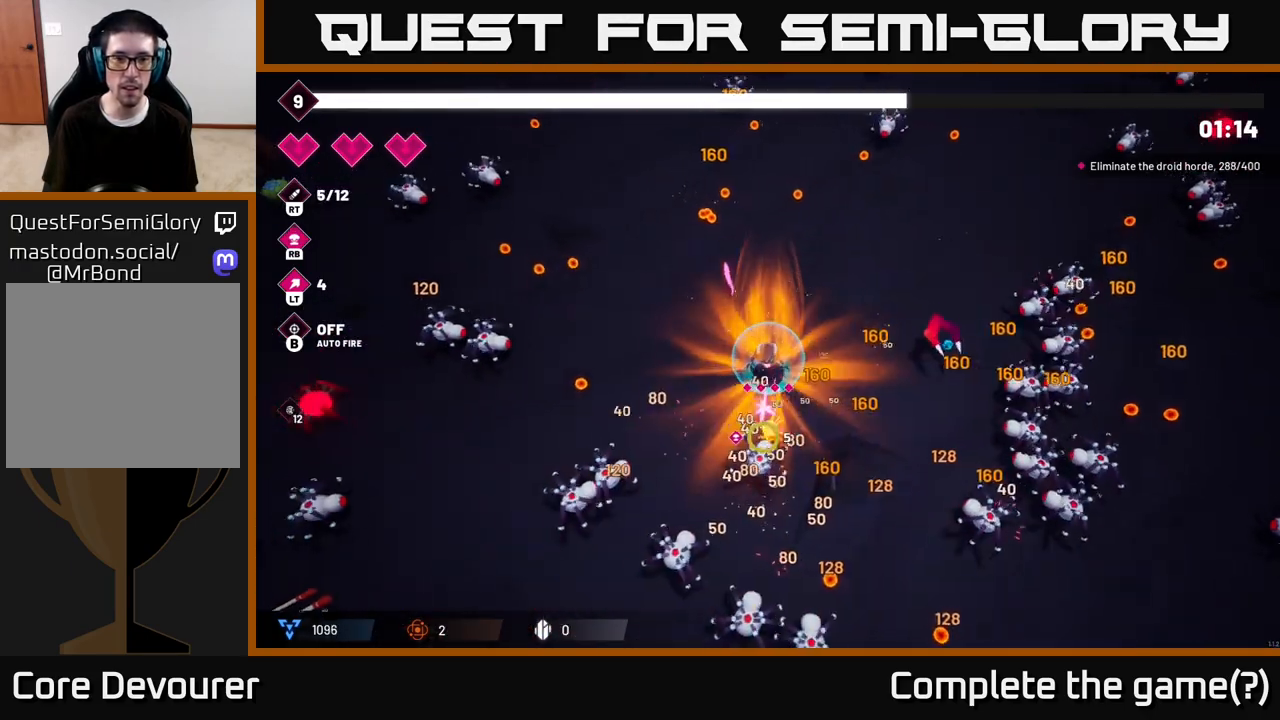
{"buttons": [], "left_stick": "up-left", "right_stick": "center", "events": [[133, "R2", "up"], [300, "right_stick", "center"]]}
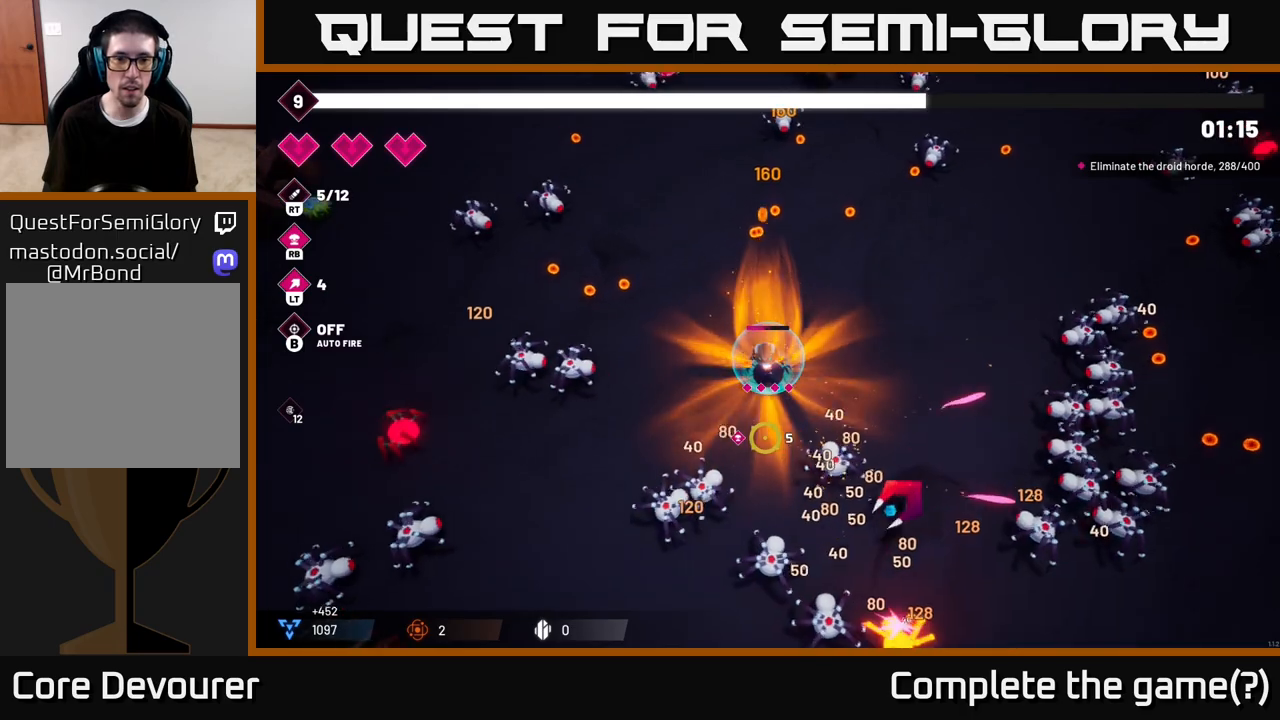
{"buttons": ["R1"], "left_stick": "down-right", "right_stick": "down", "events": [[267, "right_stick", "down"], [417, "left_stick", "up-right"], [467, "left_stick", "down-right"], [500, "R1", "down"]]}
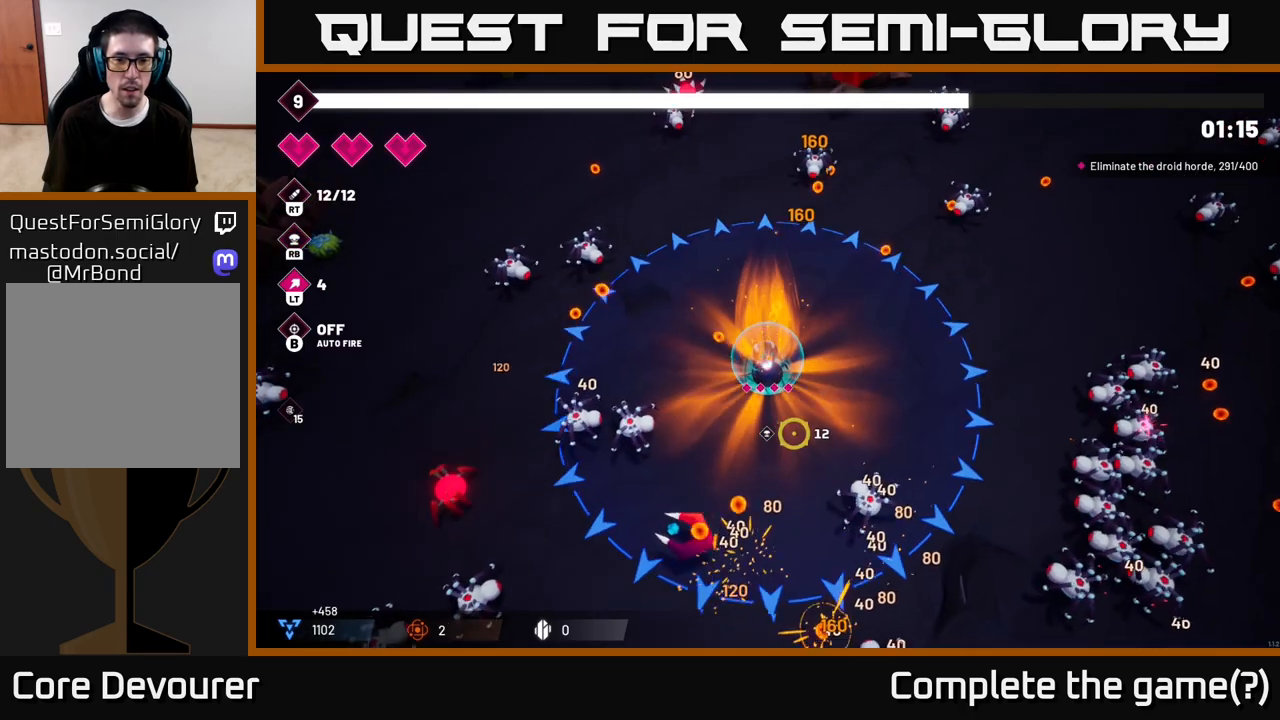
{"buttons": [], "left_stick": "right", "right_stick": "down-right", "events": [[83, "R1", "up"], [233, "right_stick", "down-right"], [483, "left_stick", "right"]]}
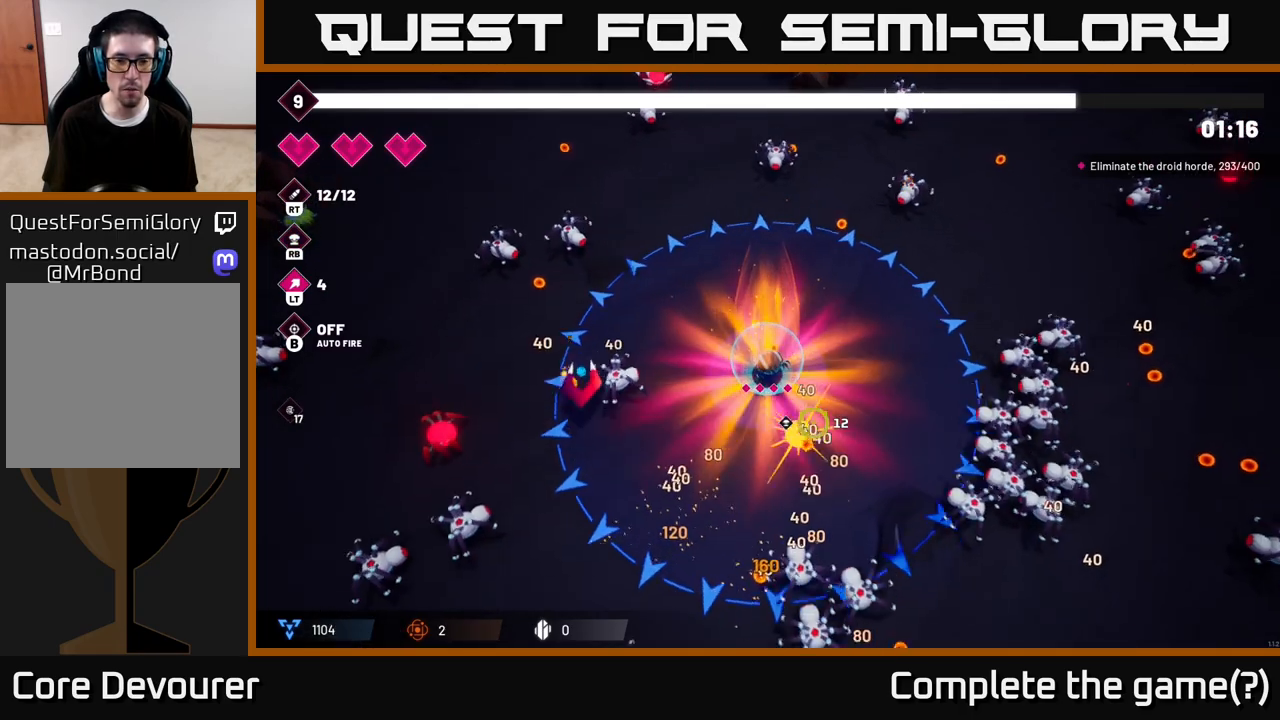
{"buttons": [], "left_stick": "down-right", "right_stick": "down-right", "events": [[83, "left_stick", "up-right"], [317, "left_stick", "down-right"]]}
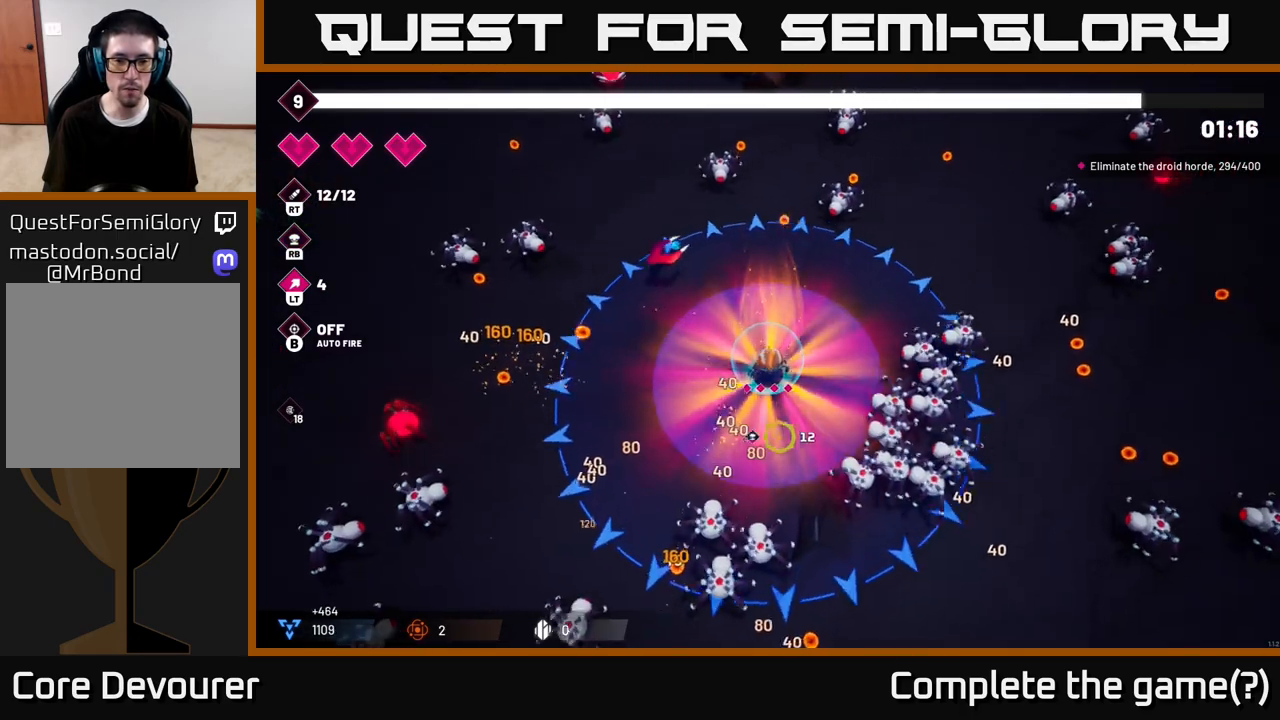
{"buttons": [], "left_stick": "center", "right_stick": "center", "events": [[17, "left_stick", "center"], [17, "right_stick", "center"], [117, "left_stick", "up-left"], [267, "left_stick", "center"]]}
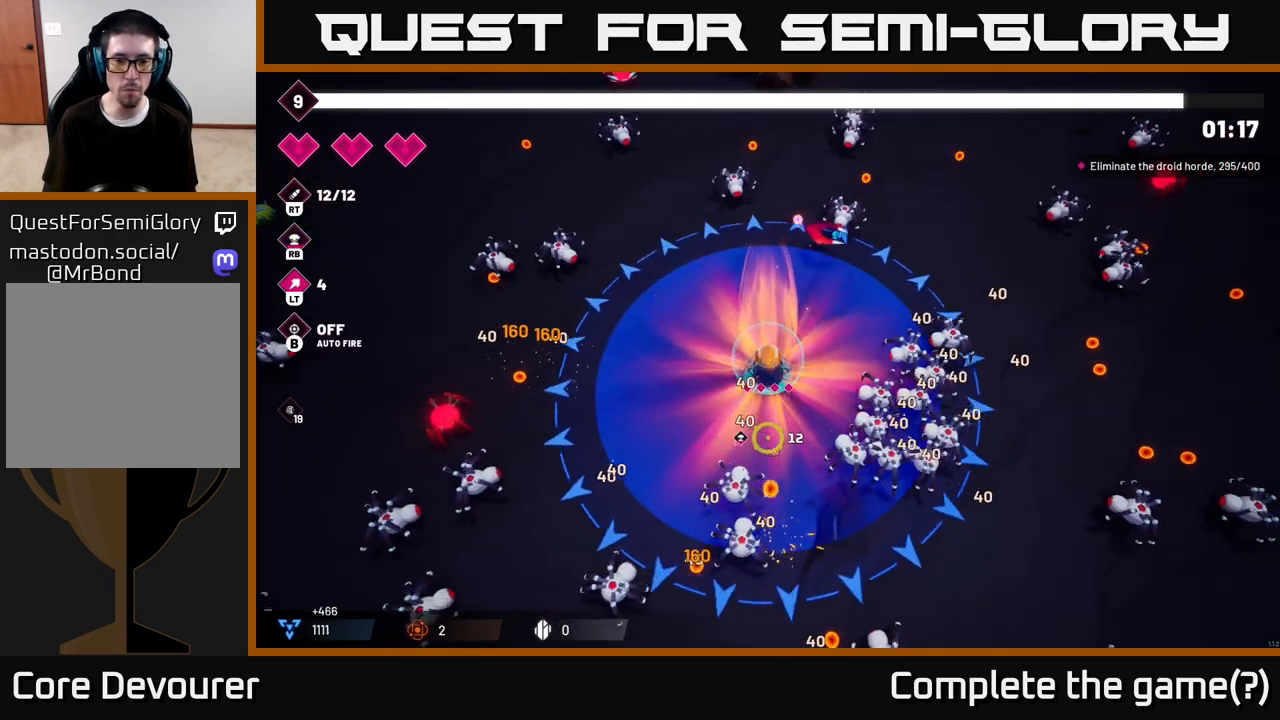
{"buttons": [], "left_stick": "center", "right_stick": "center", "events": []}
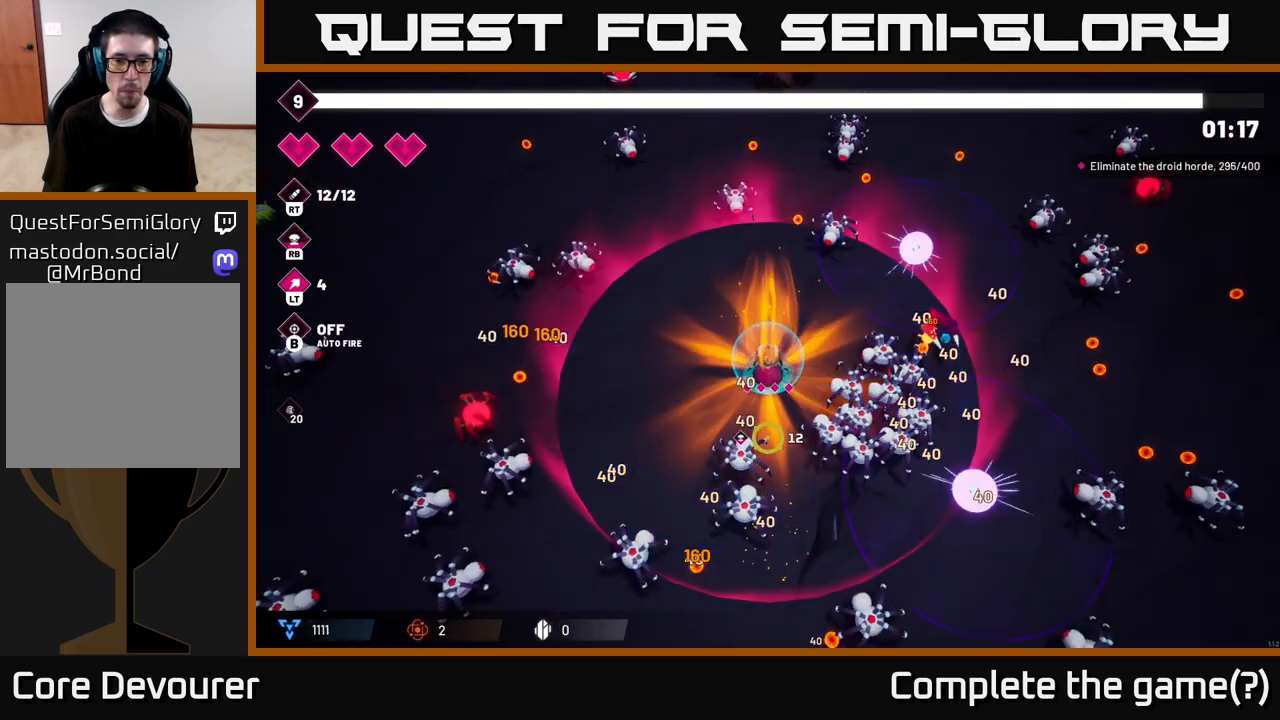
{"buttons": ["R2"], "left_stick": "down-left", "right_stick": "left", "events": [[83, "left_stick", "down"], [200, "left_stick", "down-left"], [217, "right_stick", "left"], [283, "R2", "down"]]}
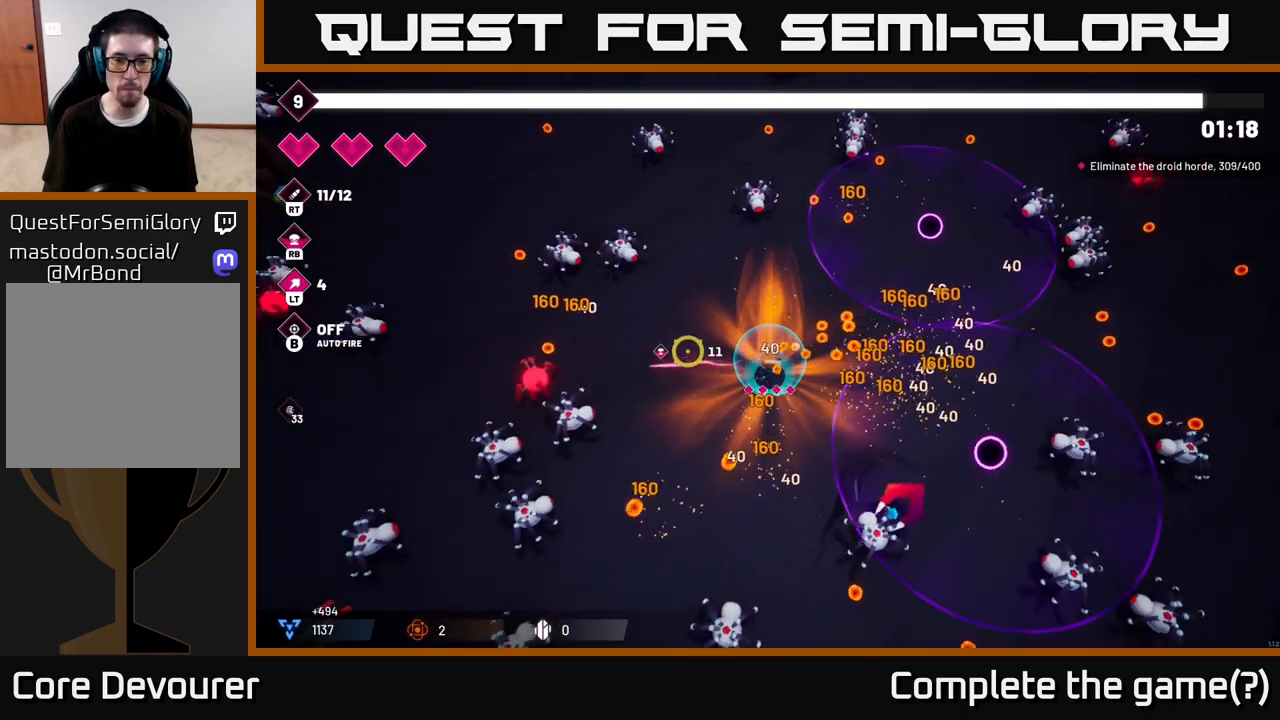
{"buttons": ["R2"], "left_stick": "down-left", "right_stick": "left", "events": [[133, "right_stick", "down-left"], [417, "right_stick", "left"]]}
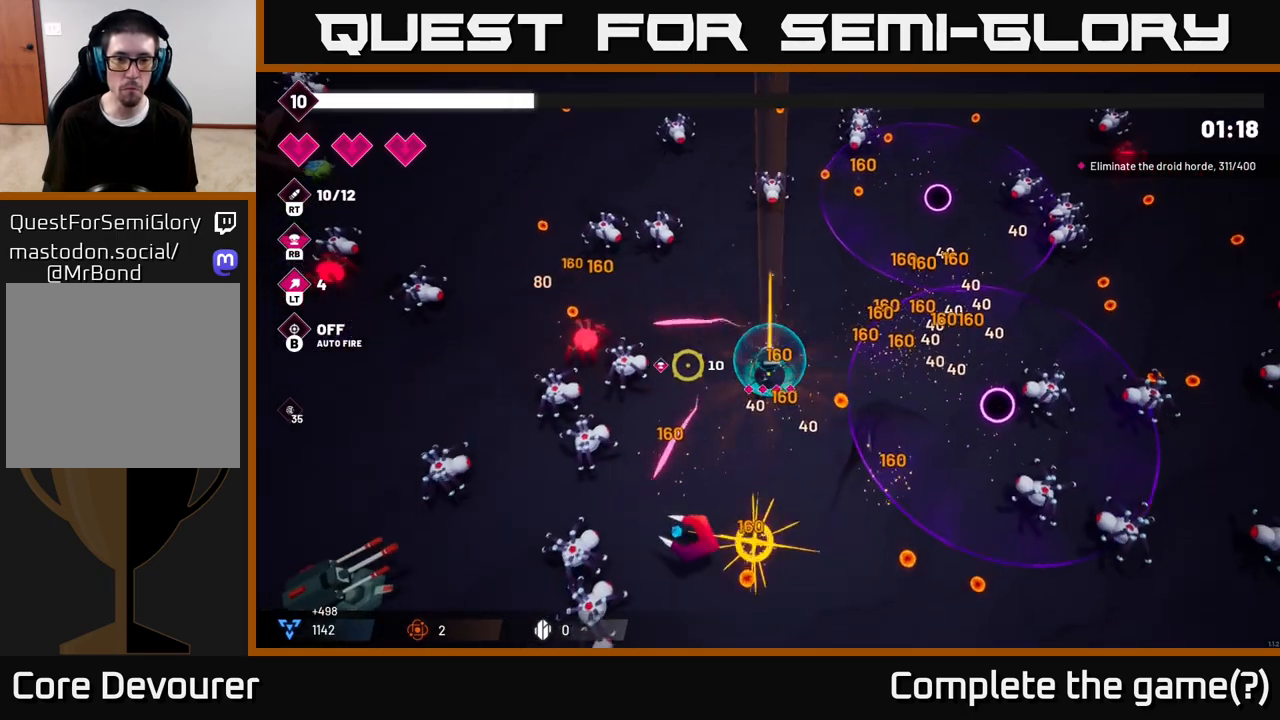
{"buttons": ["R2"], "left_stick": "right", "right_stick": "up-left", "events": [[350, "right_stick", "up-left"], [483, "left_stick", "right"]]}
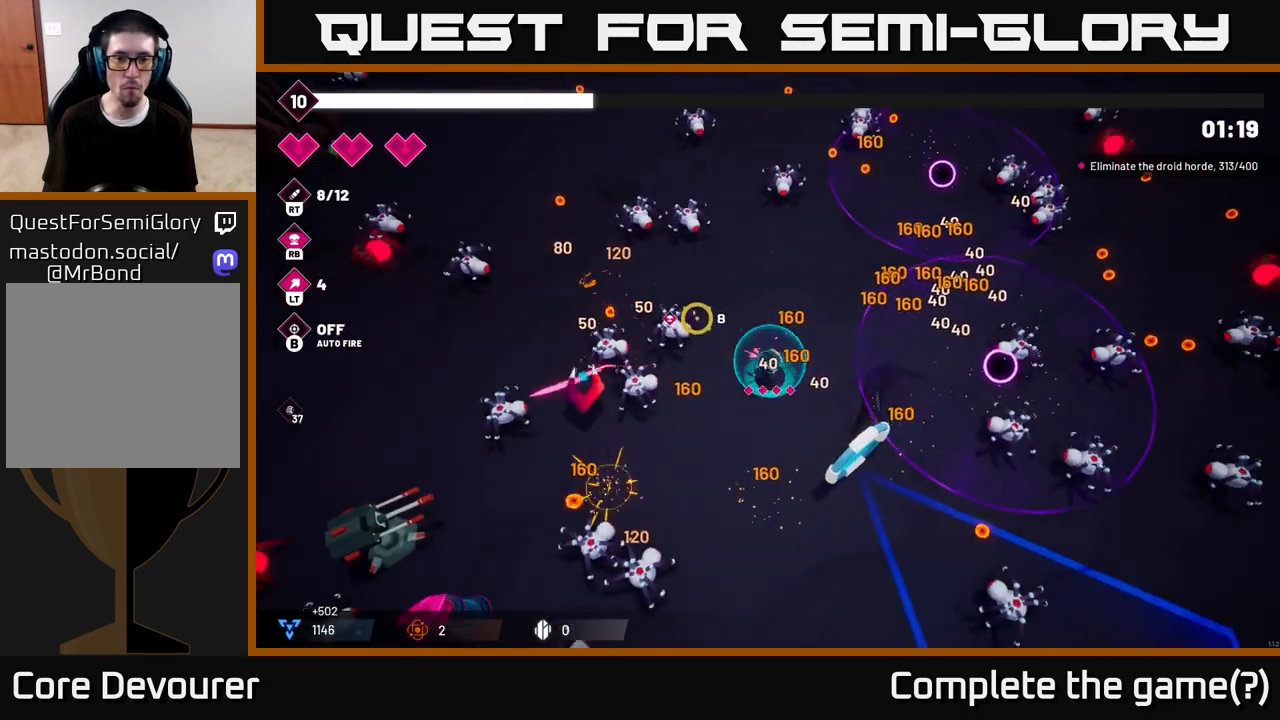
{"buttons": ["R2"], "left_stick": "down-left", "right_stick": "left", "events": [[67, "left_stick", "down-right"], [150, "right_stick", "left"], [350, "left_stick", "down-left"]]}
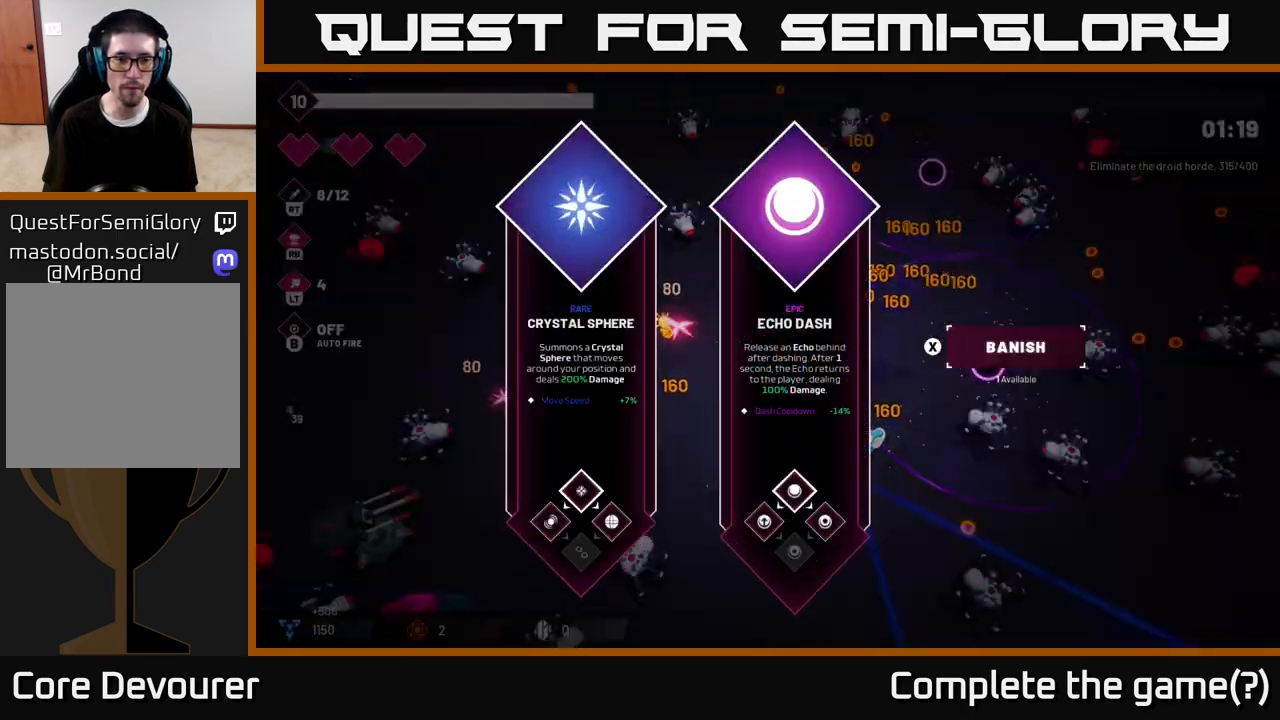
{"buttons": [], "left_stick": "right", "right_stick": "center", "events": [[33, "R2", "up"], [33, "left_stick", "center"], [83, "right_stick", "center"], [467, "left_stick", "right"]]}
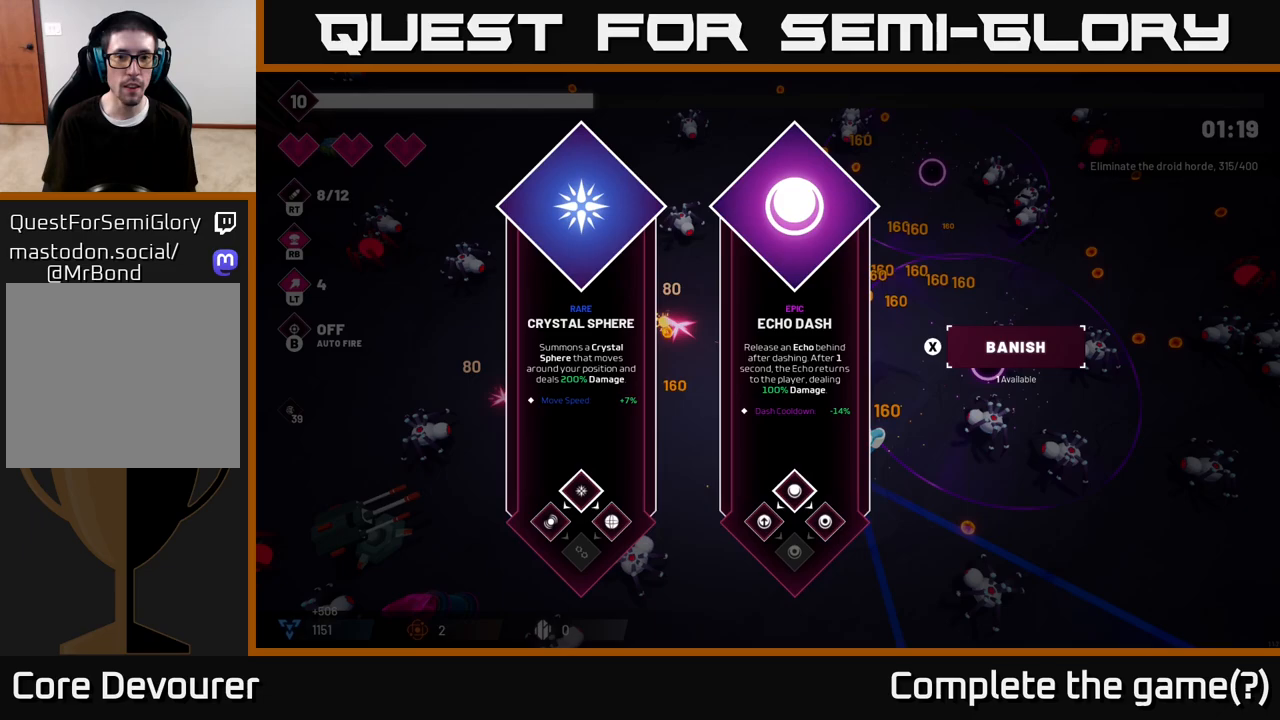
{"buttons": [], "left_stick": "center", "right_stick": "center", "events": [[133, "left_stick", "center"], [233, "left_stick", "right"], [400, "left_stick", "center"]]}
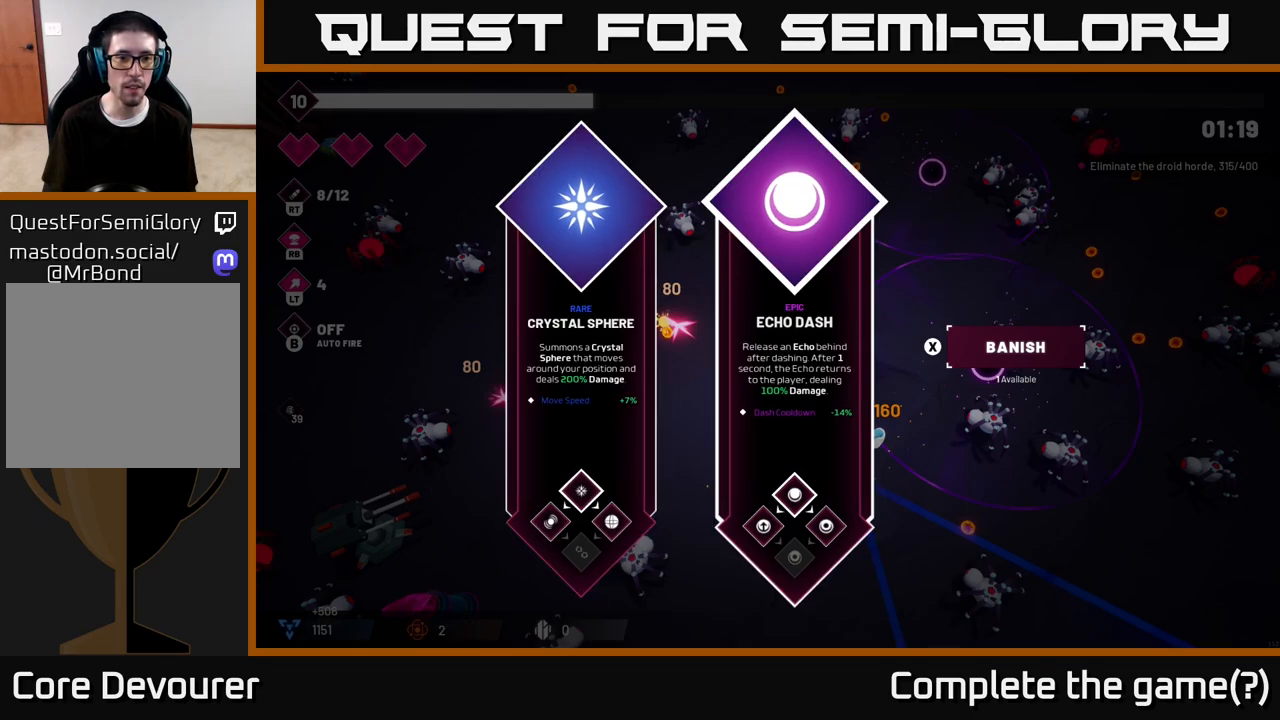
{"buttons": [], "left_stick": "right", "right_stick": "center", "events": [[33, "left_stick", "left"], [200, "left_stick", "center"], [383, "left_stick", "right"]]}